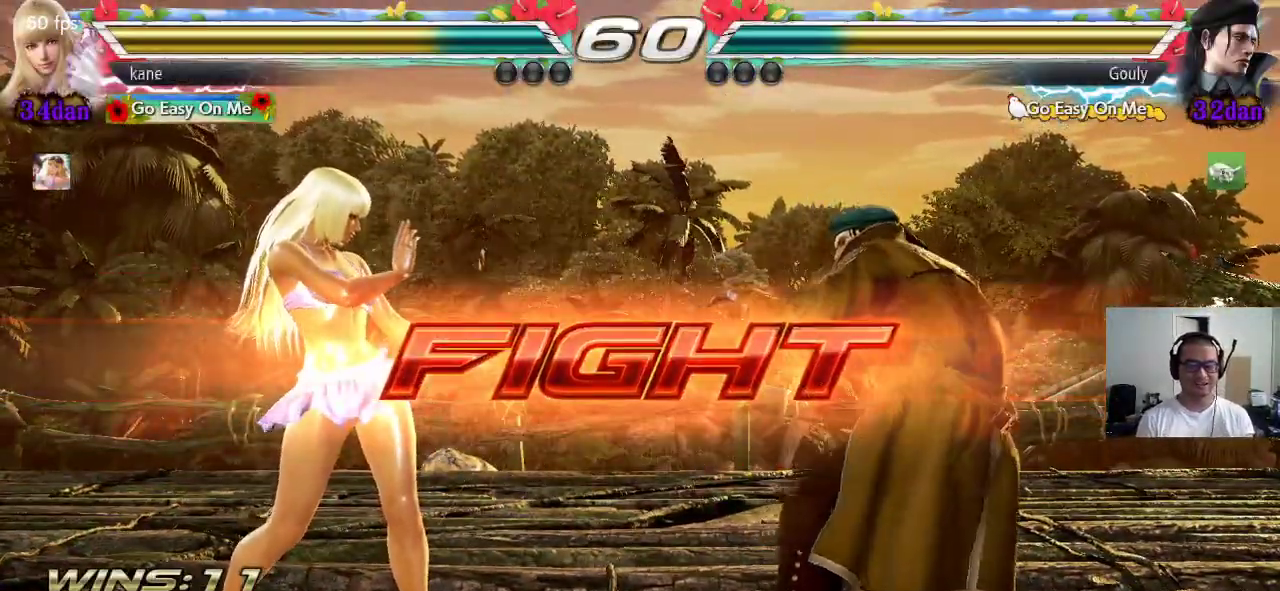
Gameplay with a controller (arcade stick); each line is a JSON object with the inputs held at the frame after it (dt_ms = milliseconds from this image to that frame). "events" lists button and stick changes between this image and that frame as [ms after this image, input, new state], when the widget could be followed in between. Not read: L3 R3.
{"dt_ms": 500, "buttons": [], "left_stick": "center", "events": [[67, "left_stick", "center"], [117, "left_stick", "left"], [333, "left_stick", "down-left"], [483, "left_stick", "center"]]}
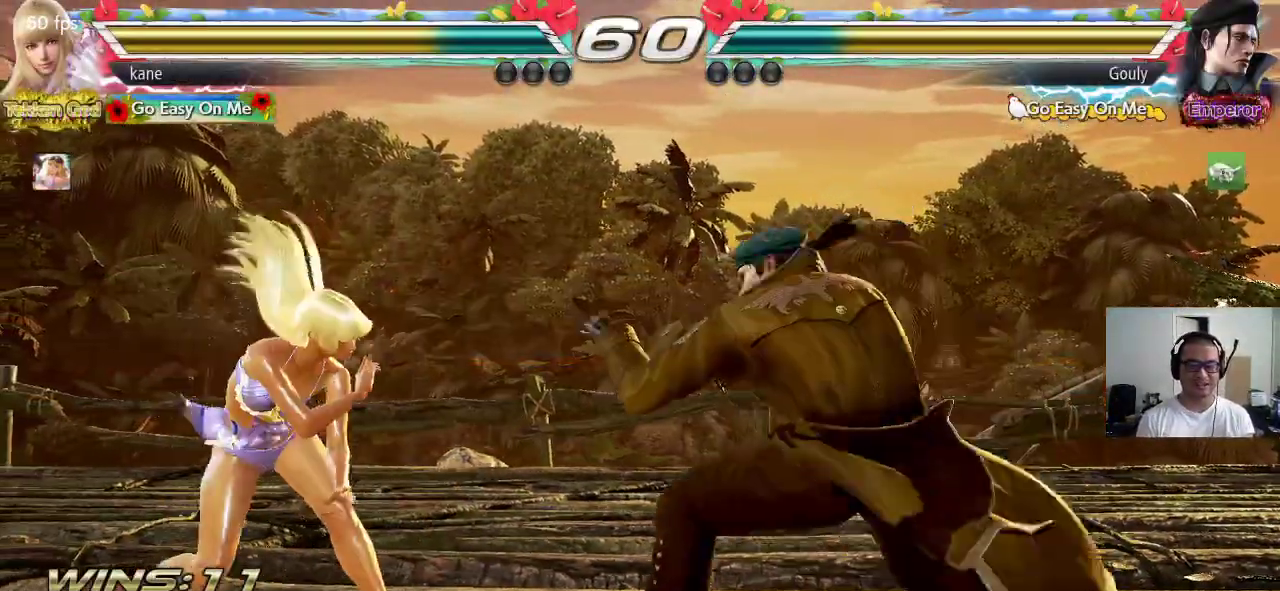
{"dt_ms": 500, "buttons": [], "left_stick": "left", "events": [[33, "left_stick", "left"]]}
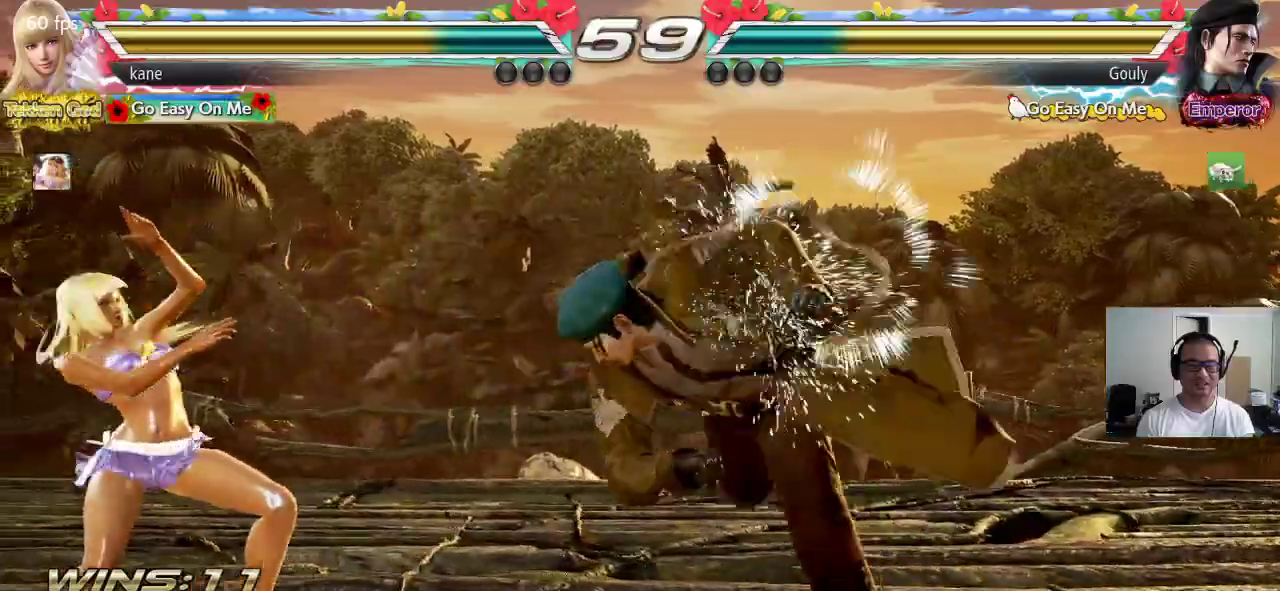
{"dt_ms": 500, "buttons": [], "left_stick": "left", "events": [[133, "left_stick", "center"], [350, "left_stick", "left"], [417, "left_stick", "center"], [467, "left_stick", "left"]]}
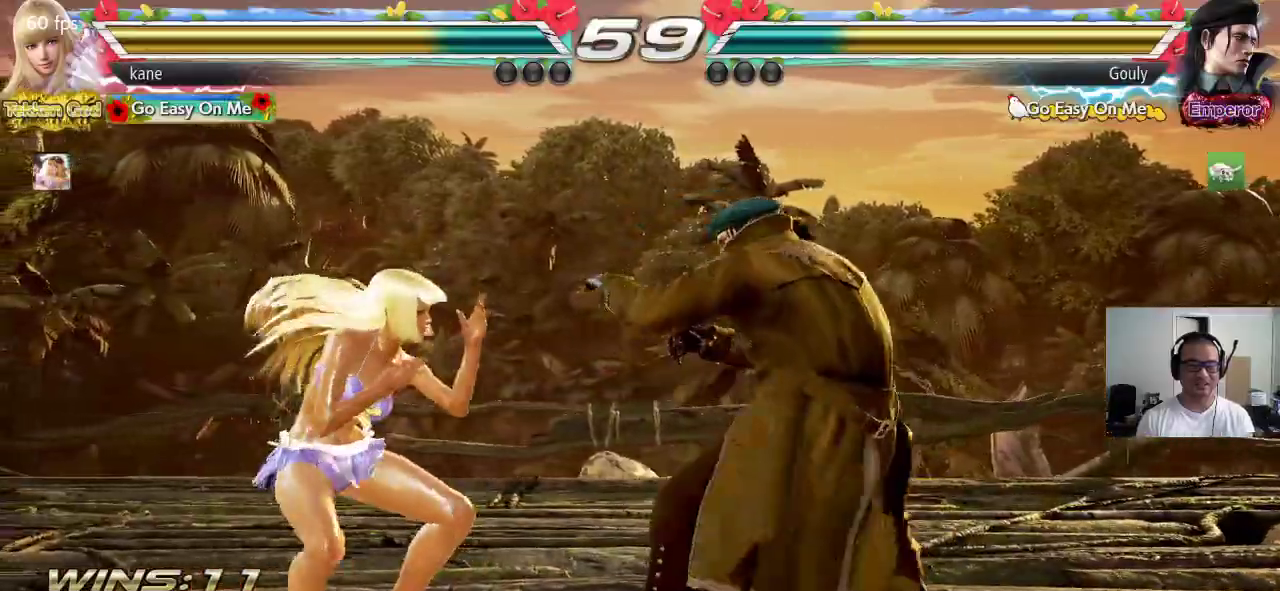
{"dt_ms": 500, "buttons": [], "left_stick": "center", "events": [[117, "left_stick", "down-right"], [500, "left_stick", "center"]]}
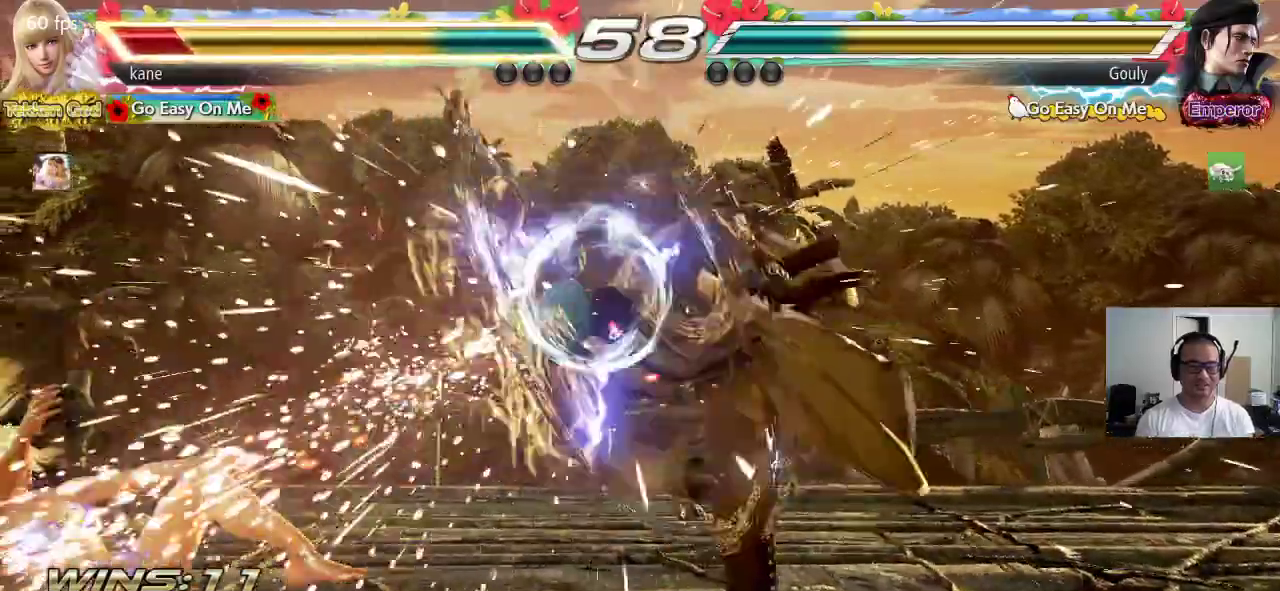
{"dt_ms": 500, "buttons": [], "left_stick": "left", "events": [[33, "left_stick", "left"]]}
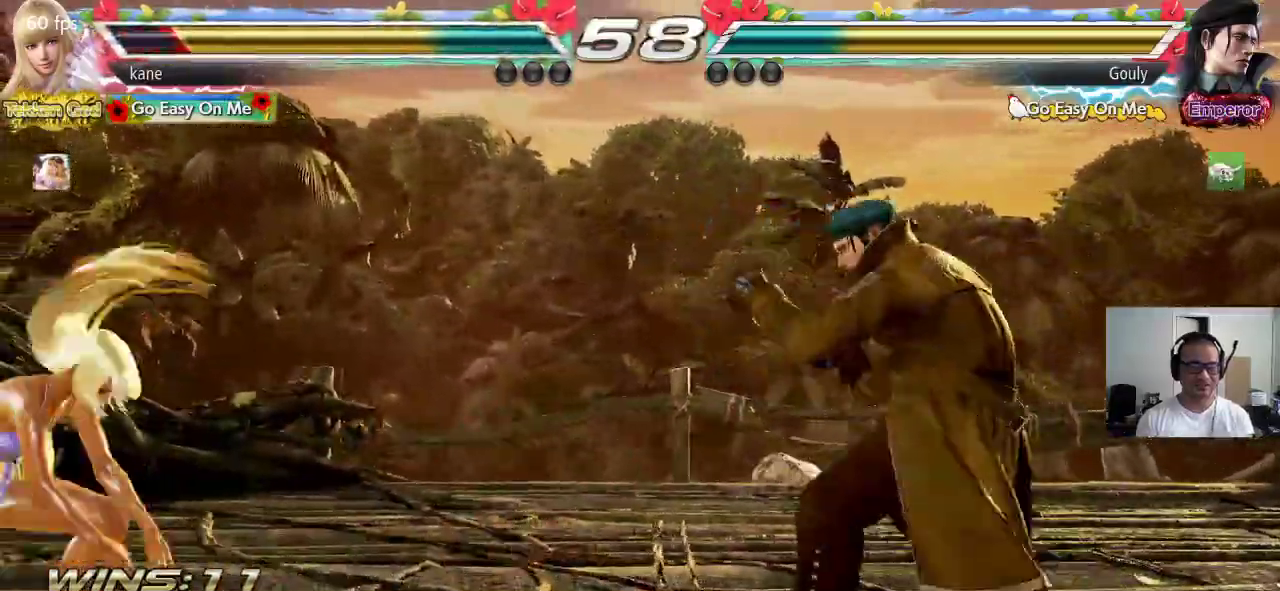
{"dt_ms": 500, "buttons": [], "left_stick": "left", "events": [[67, "left_stick", "center"], [133, "left_stick", "left"], [200, "left_stick", "center"], [267, "left_stick", "left"]]}
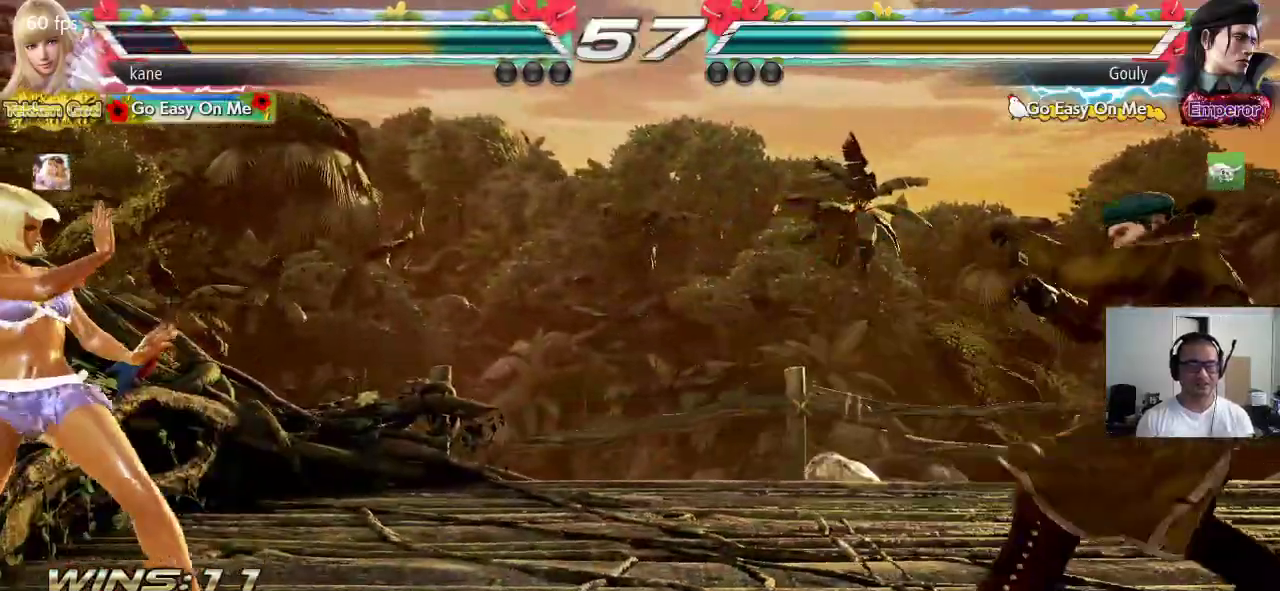
{"dt_ms": 500, "buttons": ["SQUARE"], "left_stick": "right", "events": [[83, "left_stick", "center"], [233, "left_stick", "right"], [467, "SQUARE", "down"]]}
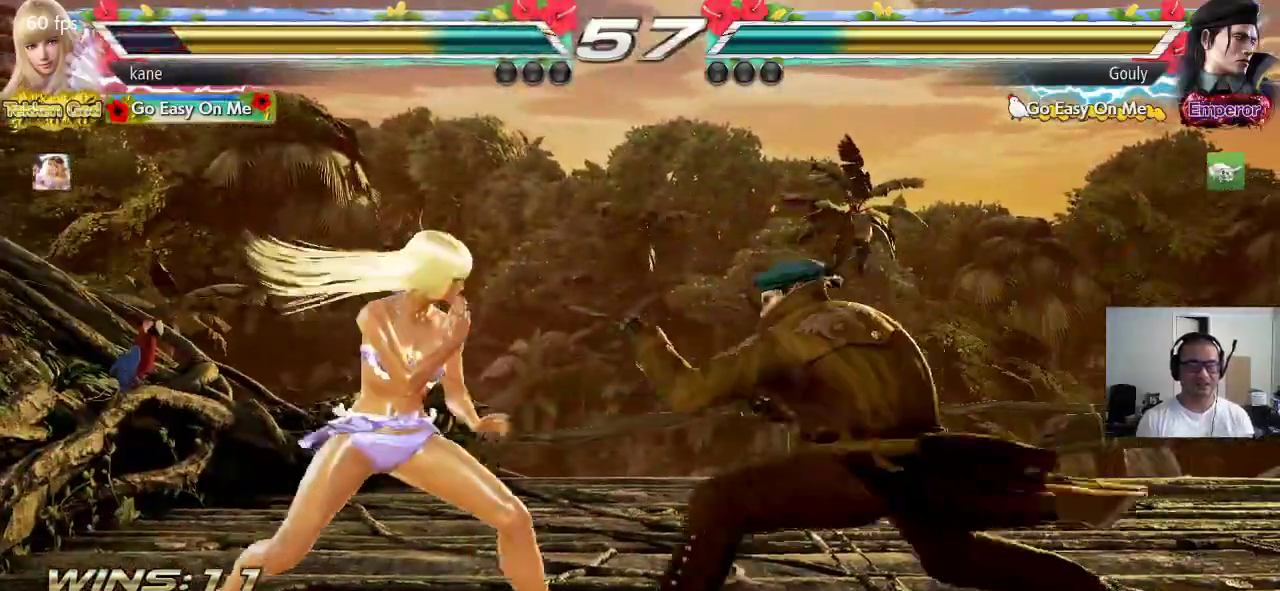
{"dt_ms": 500, "buttons": [], "left_stick": "center", "events": [[50, "TRIANGLE", "down"], [83, "left_stick", "center"], [100, "SQUARE", "up"], [350, "TRIANGLE", "up"]]}
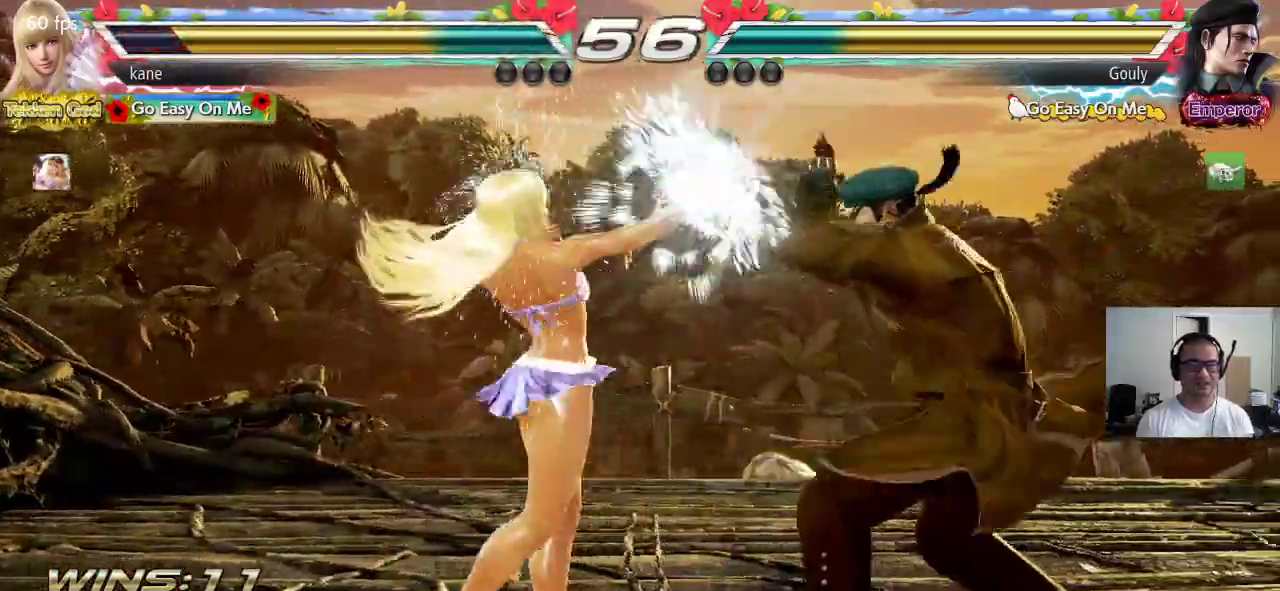
{"dt_ms": 500, "buttons": ["TRIANGLE"], "left_stick": "right", "events": [[83, "left_stick", "down"], [150, "left_stick", "center"], [233, "left_stick", "down"], [400, "left_stick", "center"], [467, "left_stick", "right"], [483, "TRIANGLE", "down"]]}
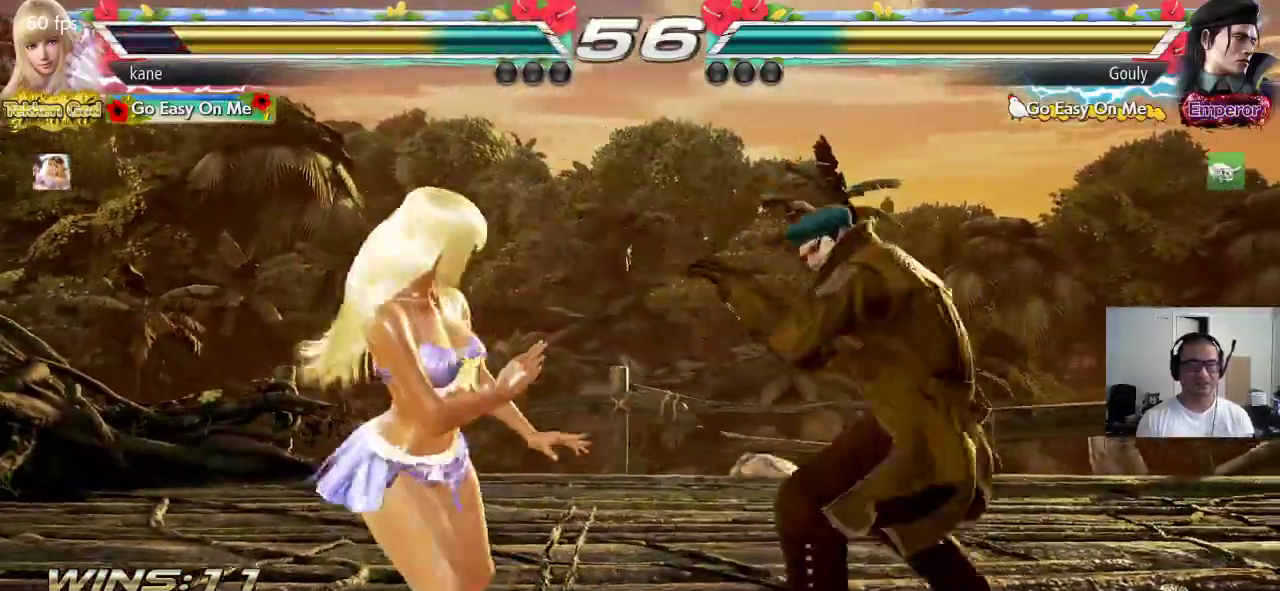
{"dt_ms": 500, "buttons": [], "left_stick": "center", "events": [[33, "TRIANGLE", "up"], [67, "left_stick", "center"]]}
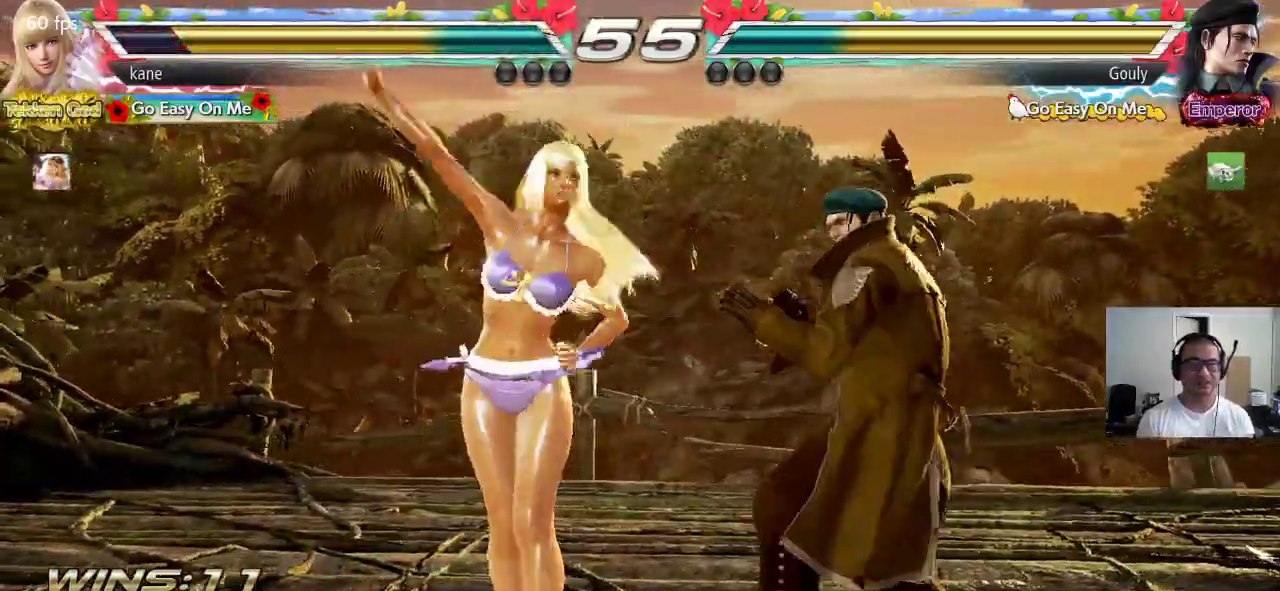
{"dt_ms": 500, "buttons": [], "left_stick": "left", "events": [[83, "left_stick", "left"]]}
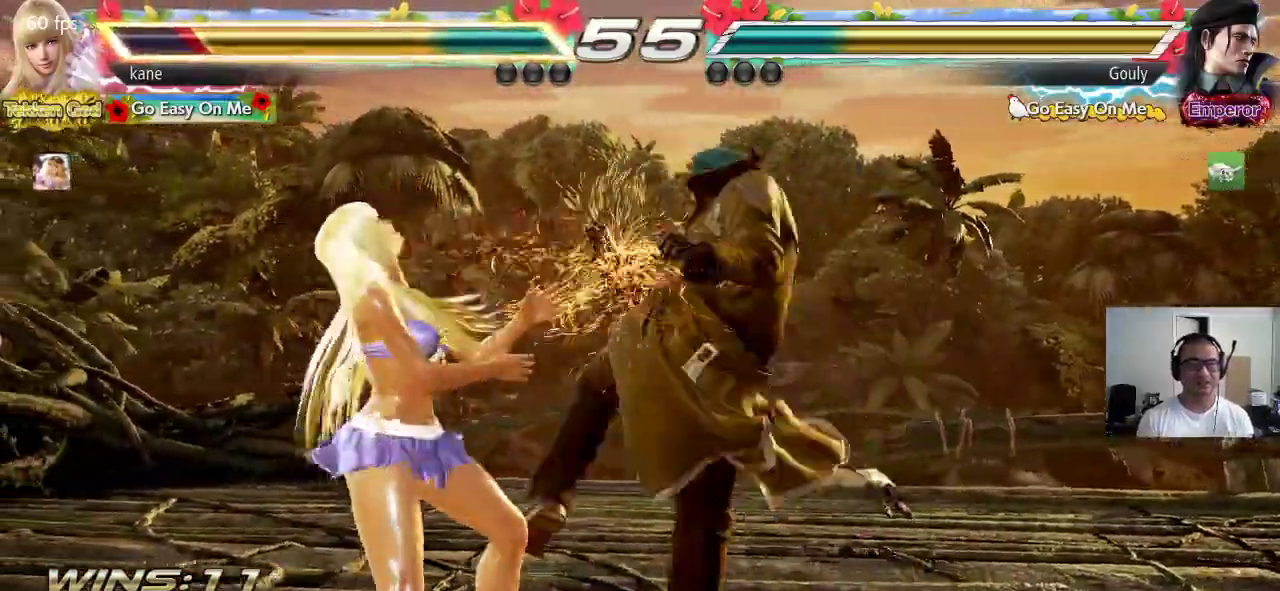
{"dt_ms": 500, "buttons": [], "left_stick": "center", "events": [[467, "left_stick", "center"]]}
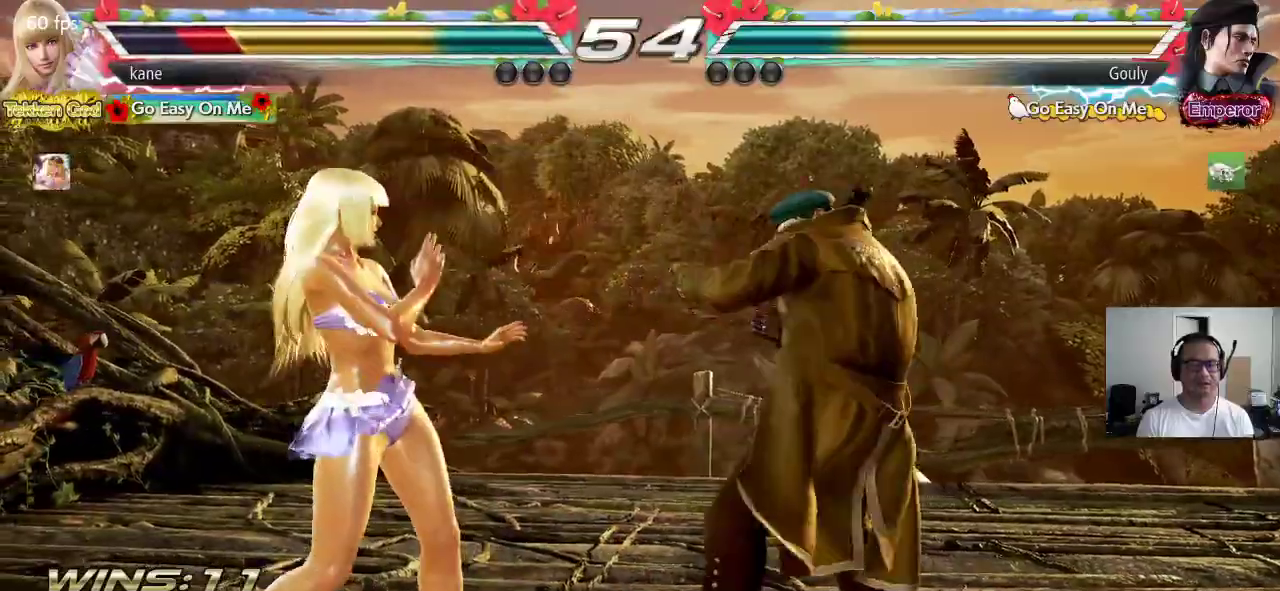
{"dt_ms": 500, "buttons": ["SQUARE"], "left_stick": "center"}
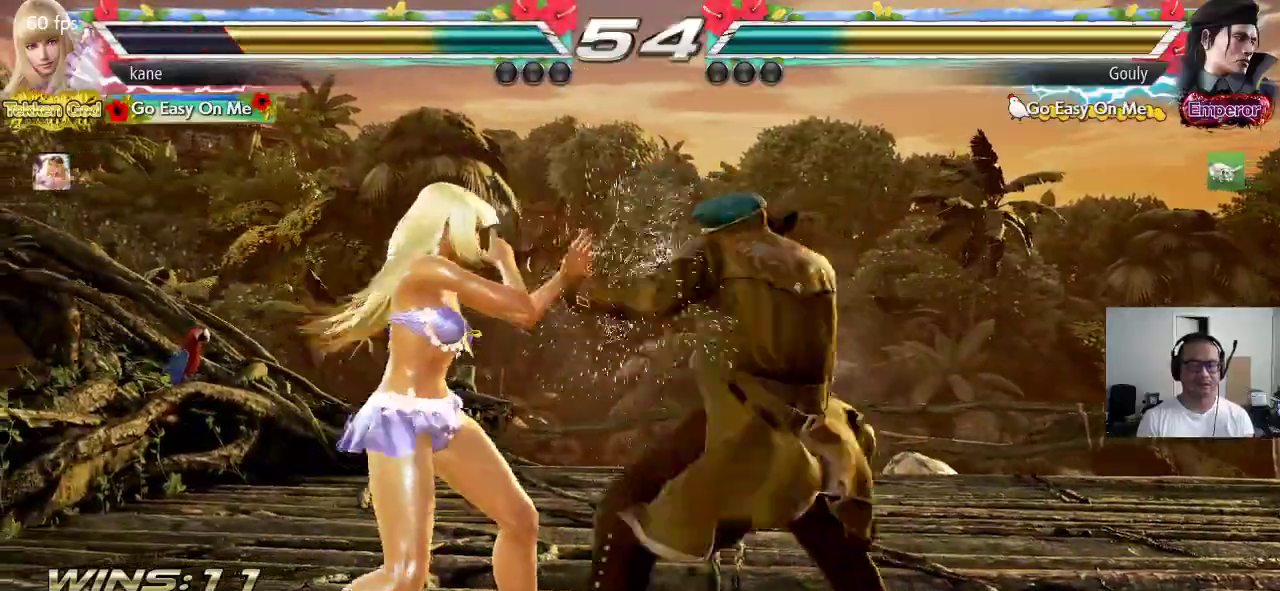
{"dt_ms": 1000, "buttons": [], "left_stick": "left"}
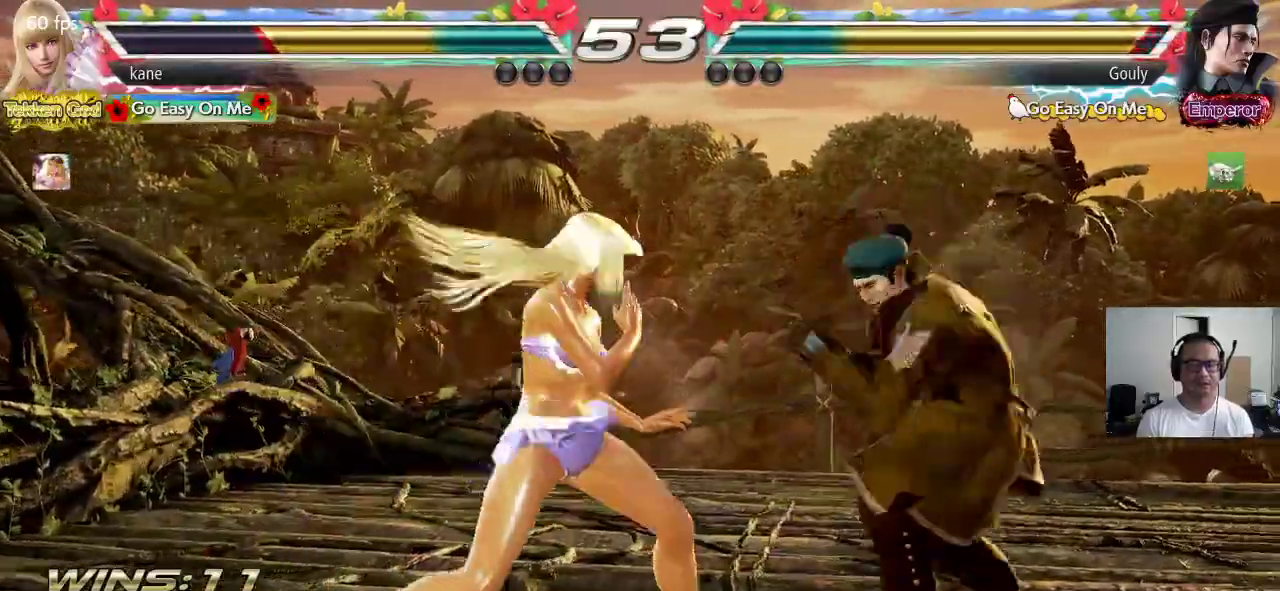
{"dt_ms": 500, "buttons": ["SQUARE"], "left_stick": "down-right", "events": [[67, "left_stick", "center"], [150, "left_stick", "left"], [283, "left_stick", "down"], [333, "left_stick", "down-right"], [500, "SQUARE", "down"]]}
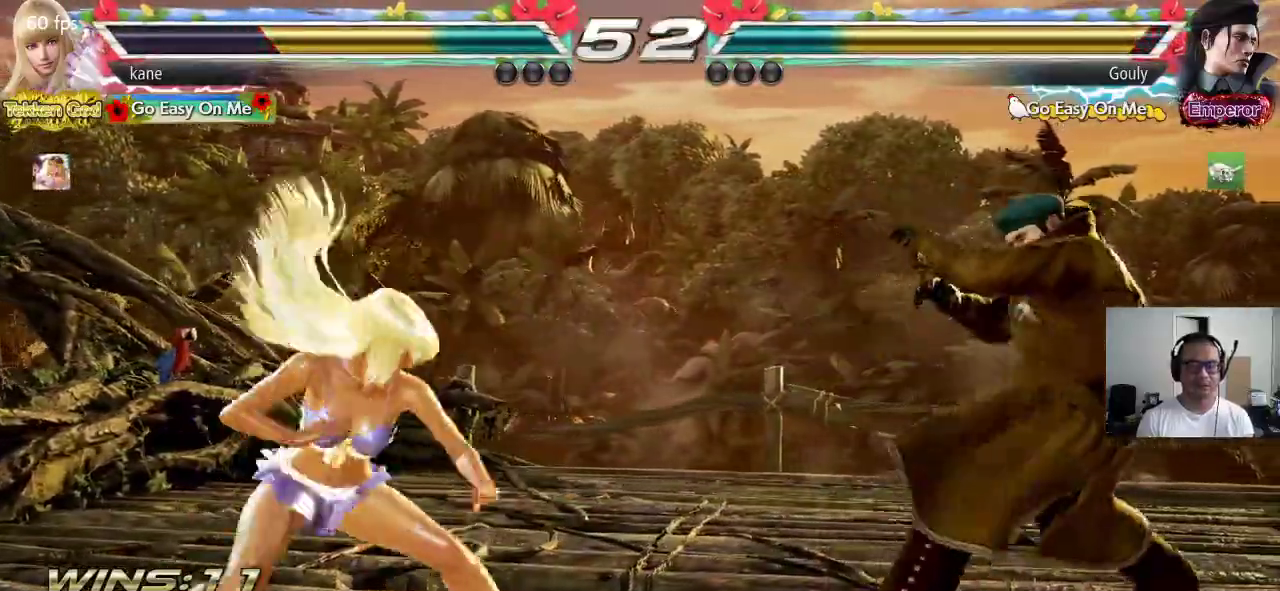
{"dt_ms": 500, "buttons": [], "left_stick": "center", "events": [[33, "TRIANGLE", "down"], [67, "SQUARE", "up"], [117, "TRIANGLE", "up"], [317, "left_stick", "center"]]}
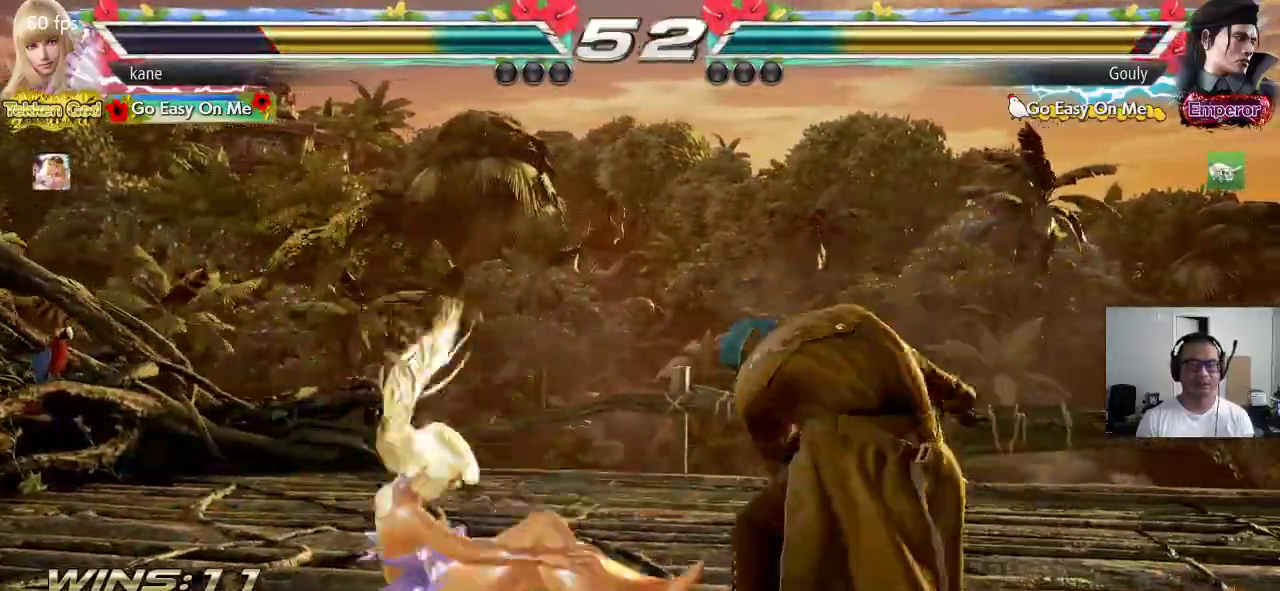
{"dt_ms": 500, "buttons": ["SQUARE"], "left_stick": "center", "events": [[283, "left_stick", "left"], [350, "left_stick", "center"], [483, "SQUARE", "down"]]}
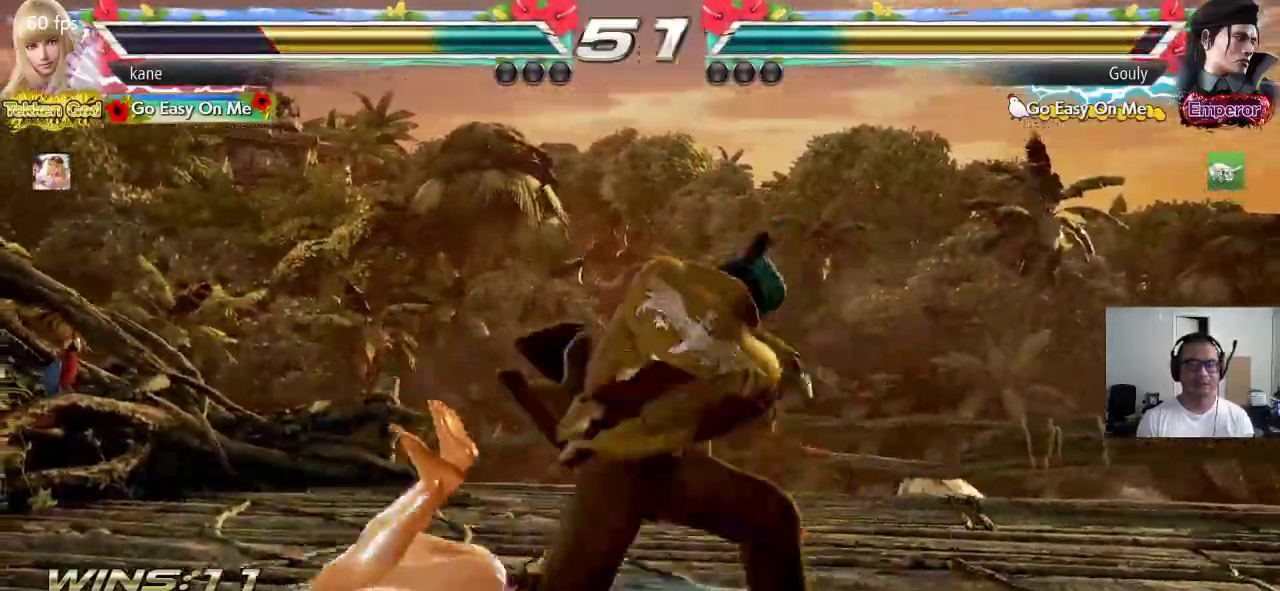
{"dt_ms": 1000, "buttons": ["TRIANGLE"], "left_stick": "center", "events": [[33, "SQUARE", "up"], [33, "TRIANGLE", "down"], [117, "SQUARE", "down"], [117, "TRIANGLE", "up"], [200, "SQUARE", "up"], [200, "TRIANGLE", "down"], [283, "TRIANGLE", "up"], [300, "SQUARE", "down"], [383, "SQUARE", "up"], [383, "TRIANGLE", "down"], [467, "TRIANGLE", "up"], [500, "SQUARE", "down"], [567, "TRIANGLE", "down"], [583, "SQUARE", "up"], [650, "TRIANGLE", "up"], [667, "SQUARE", "down"], [750, "TRIANGLE", "down"], [767, "SQUARE", "up"], [850, "SQUARE", "down"], [850, "TRIANGLE", "up"], [933, "TRIANGLE", "down"], [950, "SQUARE", "up"]]}
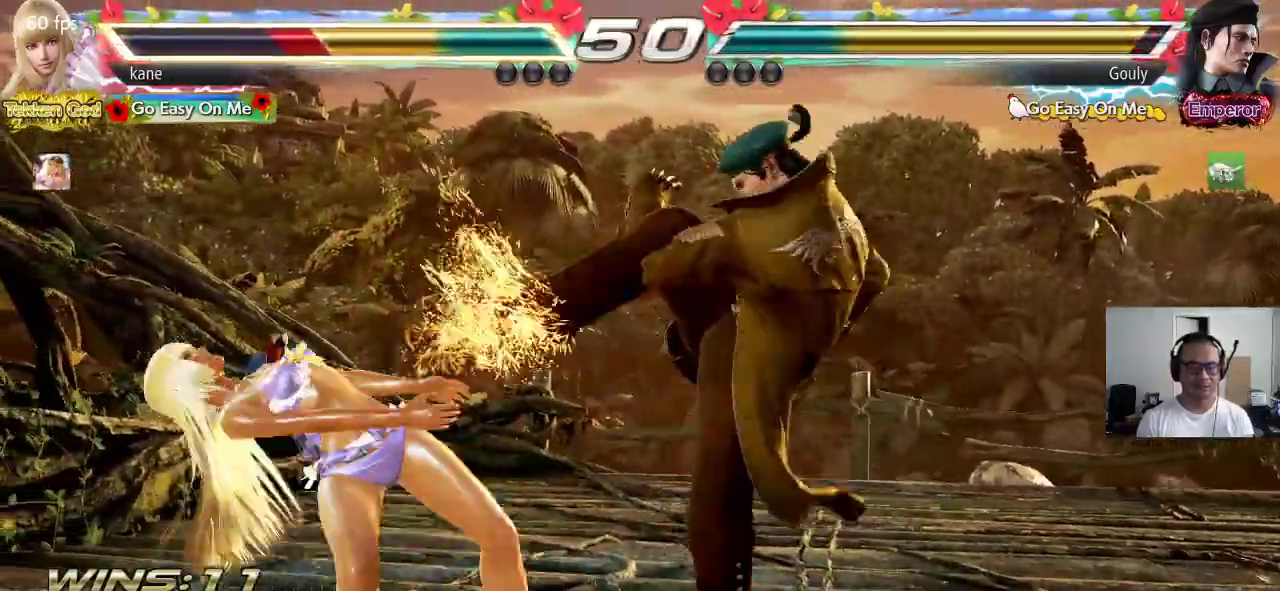
{"dt_ms": 500, "buttons": ["SQUARE", "TRIANGLE"], "left_stick": "center", "events": [[33, "TRIANGLE", "up"], [50, "SQUARE", "down"], [117, "TRIANGLE", "down"], [133, "SQUARE", "up"], [217, "TRIANGLE", "up"], [233, "SQUARE", "down"], [300, "TRIANGLE", "down"], [317, "SQUARE", "up"], [400, "TRIANGLE", "up"], [417, "SQUARE", "down"], [483, "TRIANGLE", "down"]]}